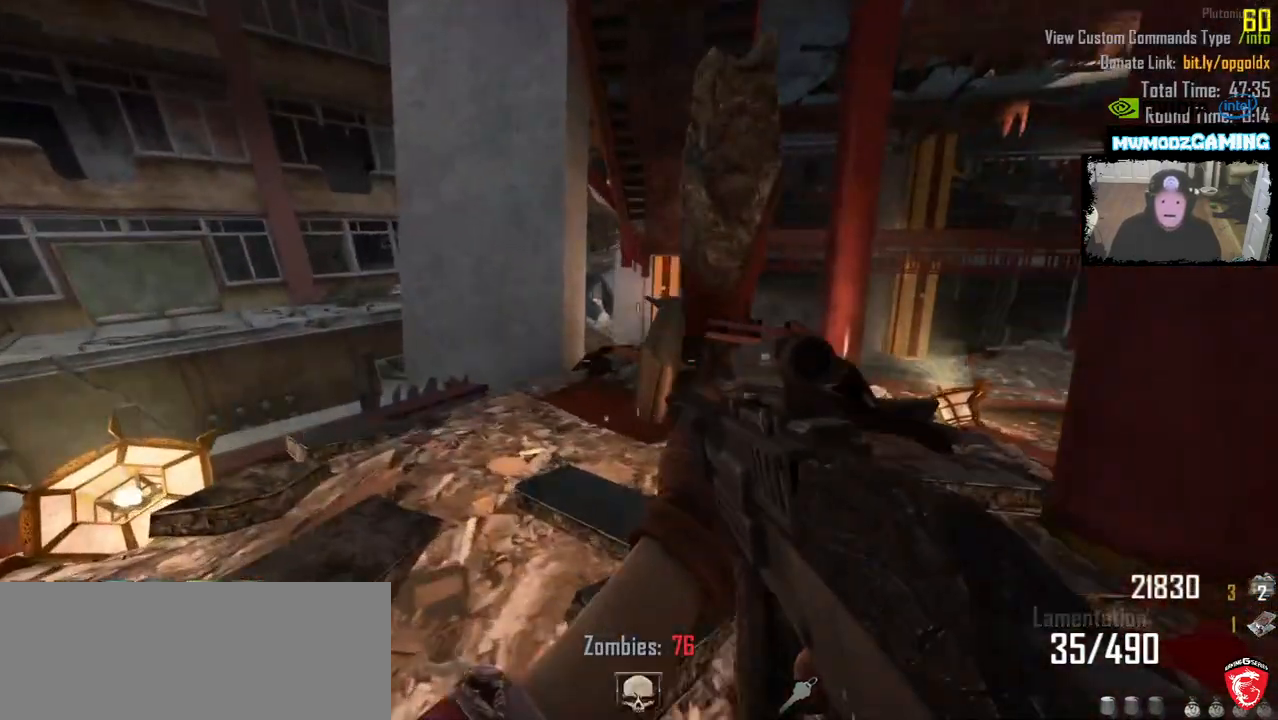
Gameplay with keyboard and mouse; each line is a JSON object with the keys and mouse buttons held at the frame after it. "events" lists presses ("down") and releases ("up") of ".", "/", "0", "1", "2", "3", "4", "5", "6", "7", "8", "9", "a", "alt_l", "alt_r", "b", "backslash", "backspace", "c", "caps_lock", "comma", "ctrl_l", "ctrl_r", "d", "e", "equals", "escape", "f", "f1", "f10", "f11", "f12", "f2", "f3", "f4", "f5", "f6", "f7", "f8", "f9", "g", "h", "i", "j", "k", "l", "lbracket", "m", "minus", "n", "o", "p", "q", "quote", "r", "rbracket", "return", "s", "semicolon", "shift_l", "shift_r", "super", "t", "tab", "tilde", "u", "v", "w", "x", "y", "z", "mouse_left", "mouse_wheel", "mouse_right", "mouse_mb4" and "mouse_mb5" between this image and that frame as [ms after this image, input, new state], when the widget could be followed in between. "mouse_left", "mouse_wheel", "mouse_right", "mouse_mb4", "mouse_mb5" = the "left", "wheel", "right", "mb4", "mb5" buttons of the "mouse" list. No other keys are recorded. "wheel" means that the mouse wheel is clicked or scrolled. Not read: mouse_move.
{"keys": ["shift_l", "w"], "mouse": []}
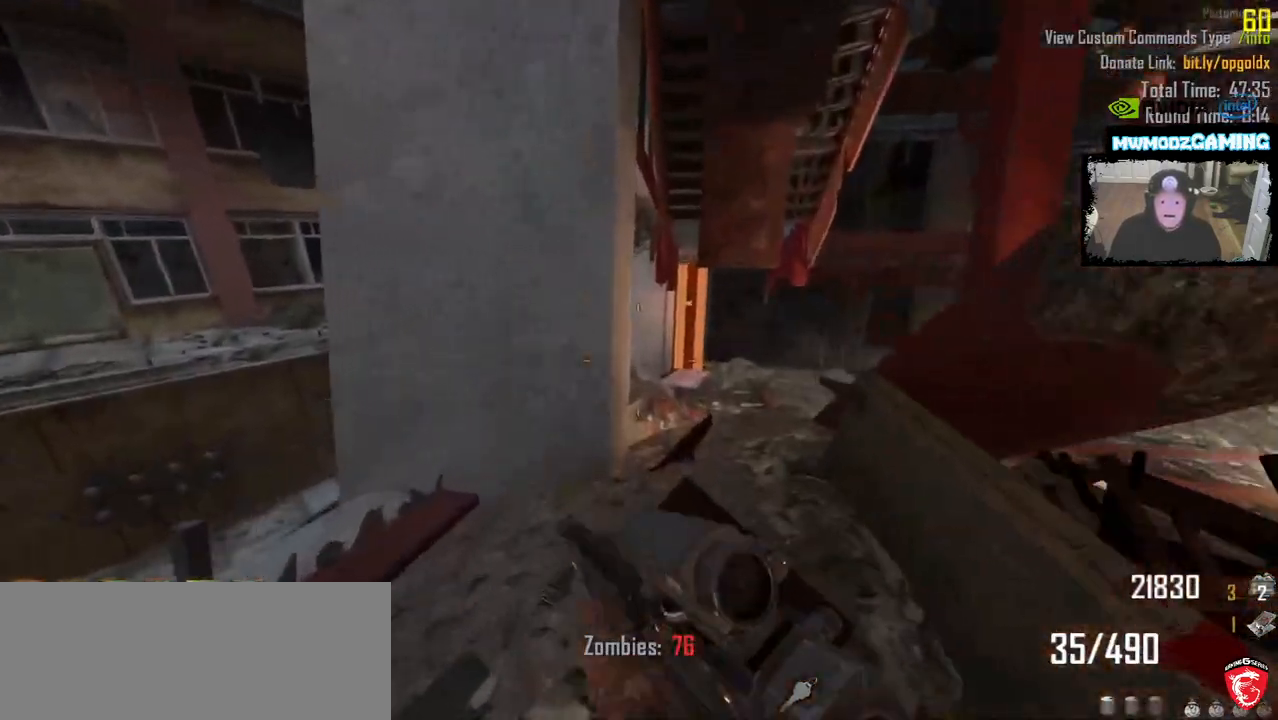
{"keys": ["shift_l", "w"], "mouse": [], "events": [[350, "a", "down"], [500, "a", "up"]]}
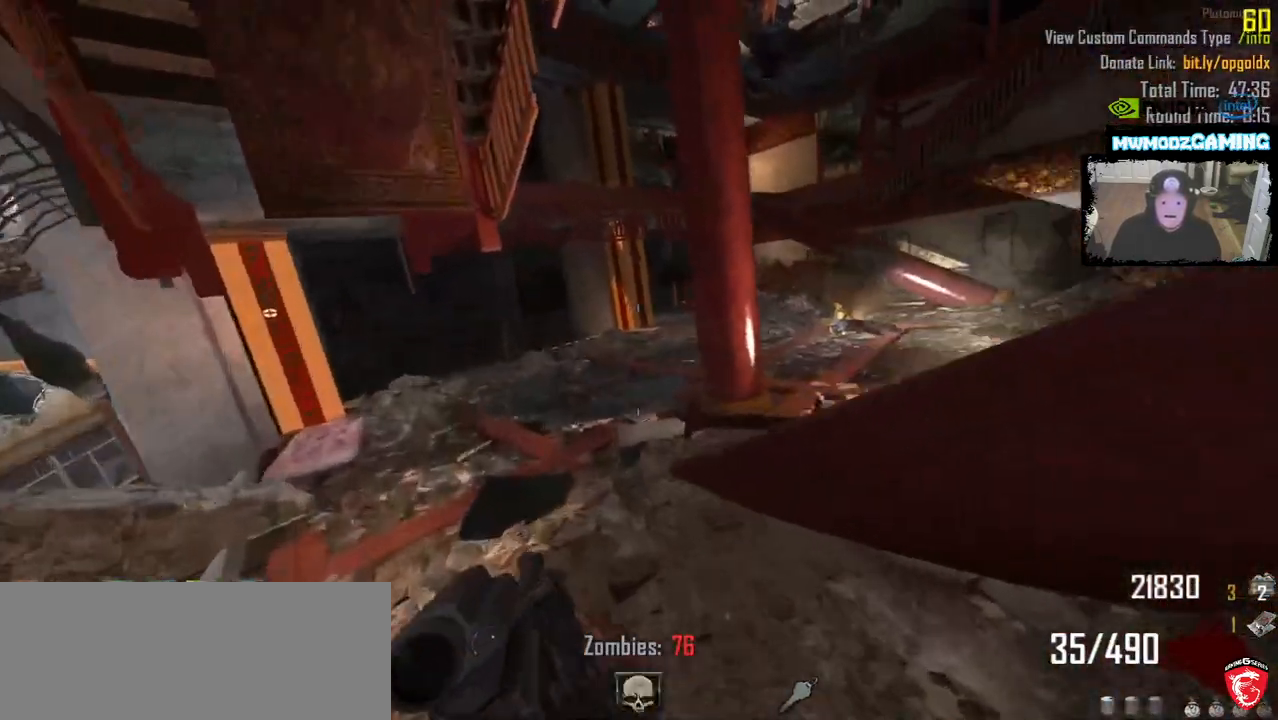
{"keys": ["a", "w"], "mouse": [], "events": [[233, "a", "down"], [433, "shift_l", "up"]]}
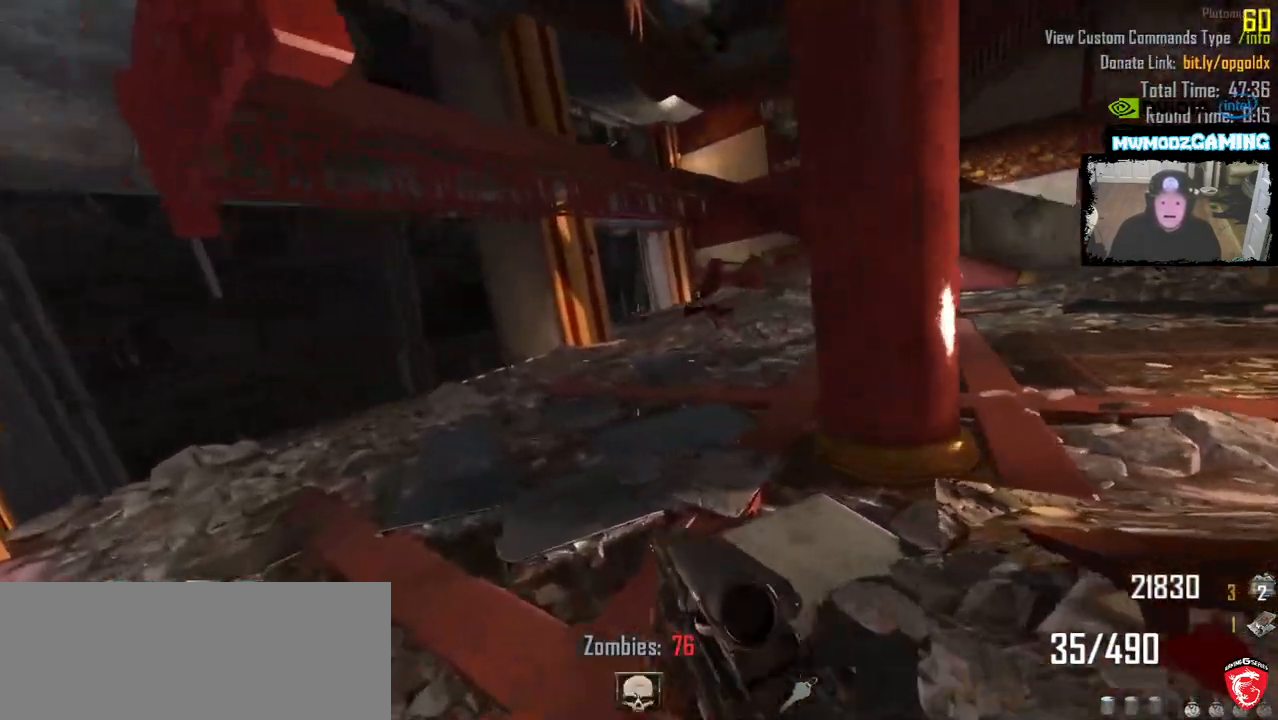
{"keys": ["w"], "mouse": [], "events": [[66, "a", "up"]]}
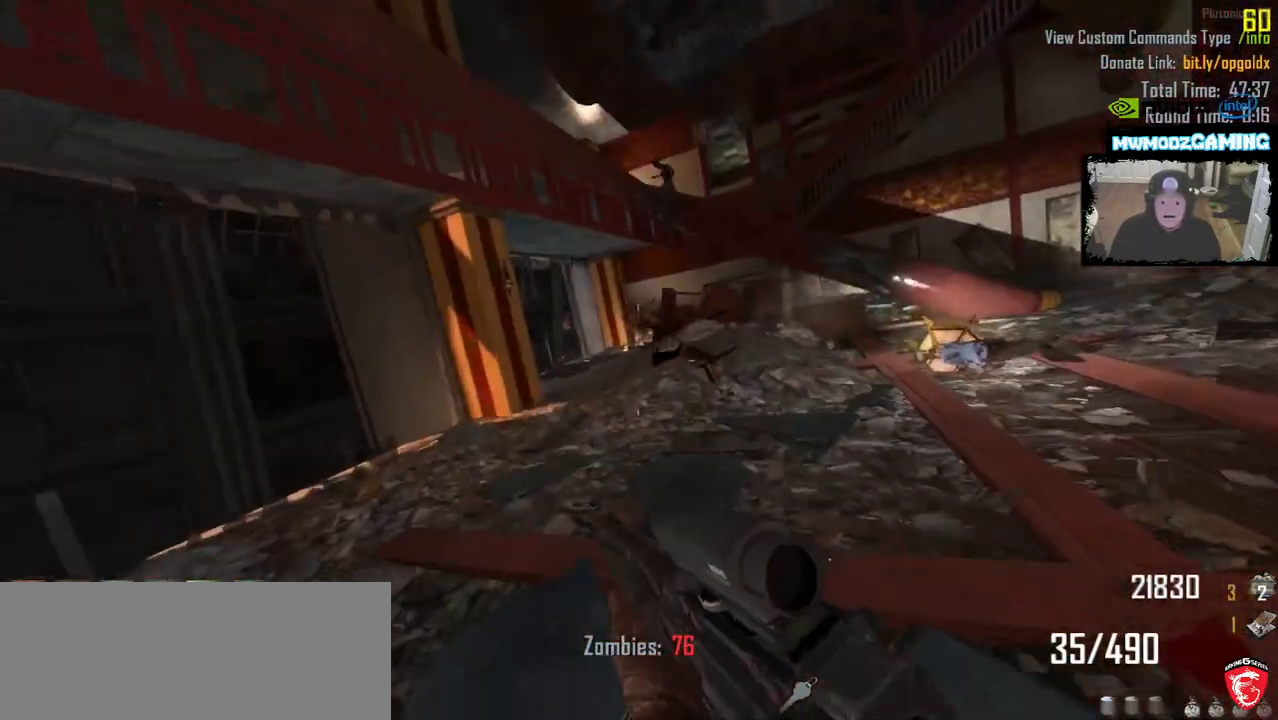
{"keys": ["w"], "mouse": [], "events": []}
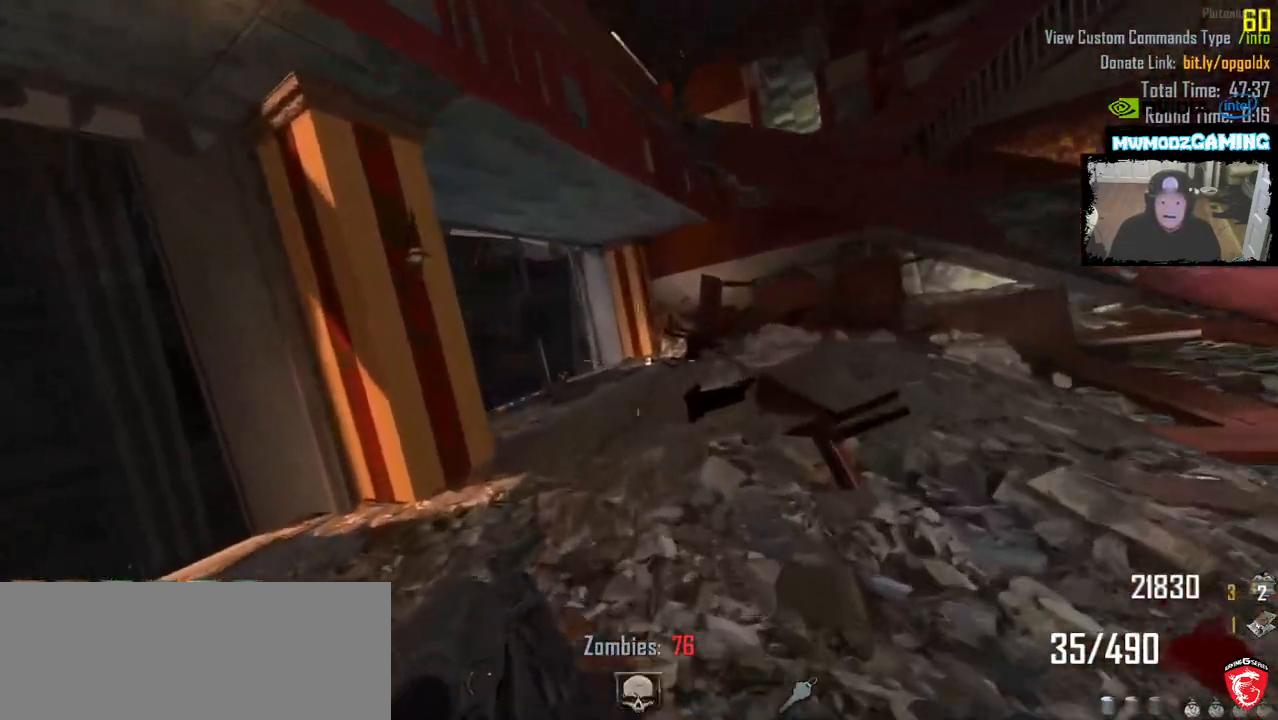
{"keys": ["w"], "mouse": []}
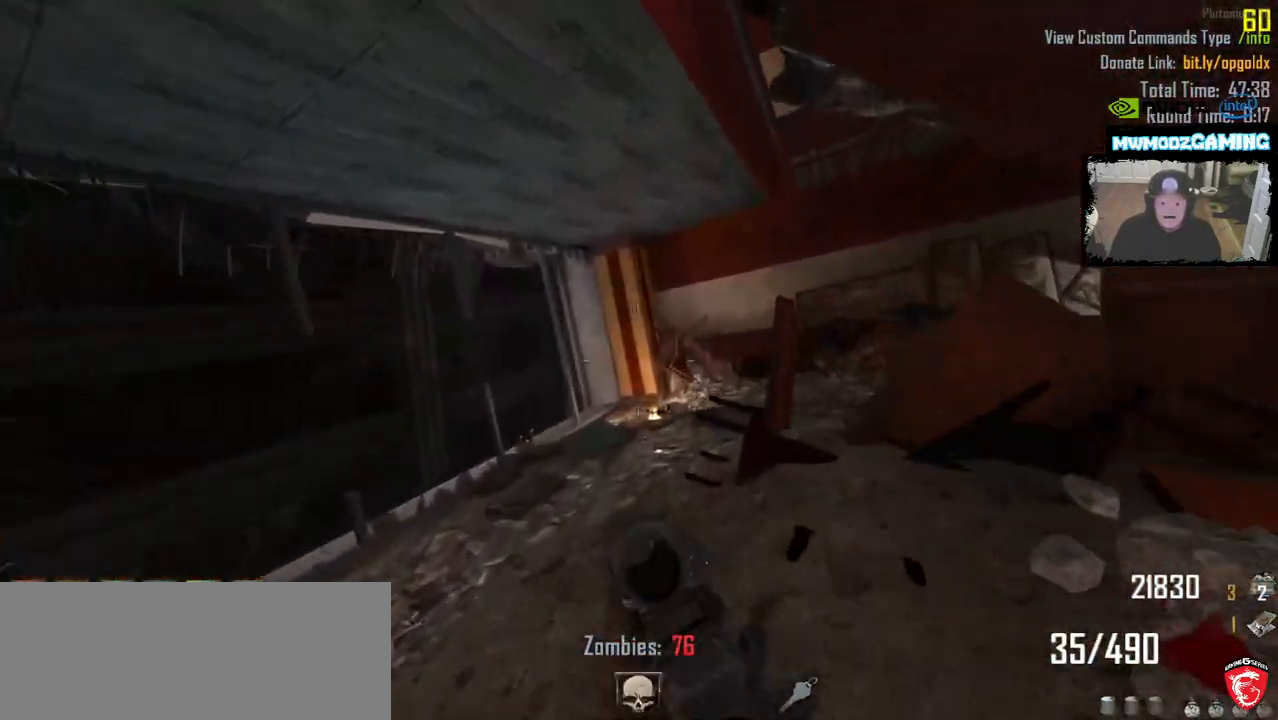
{"keys": [], "mouse": [], "events": [[66, "a", "down"], [166, "w", "up"], [333, "a", "up"]]}
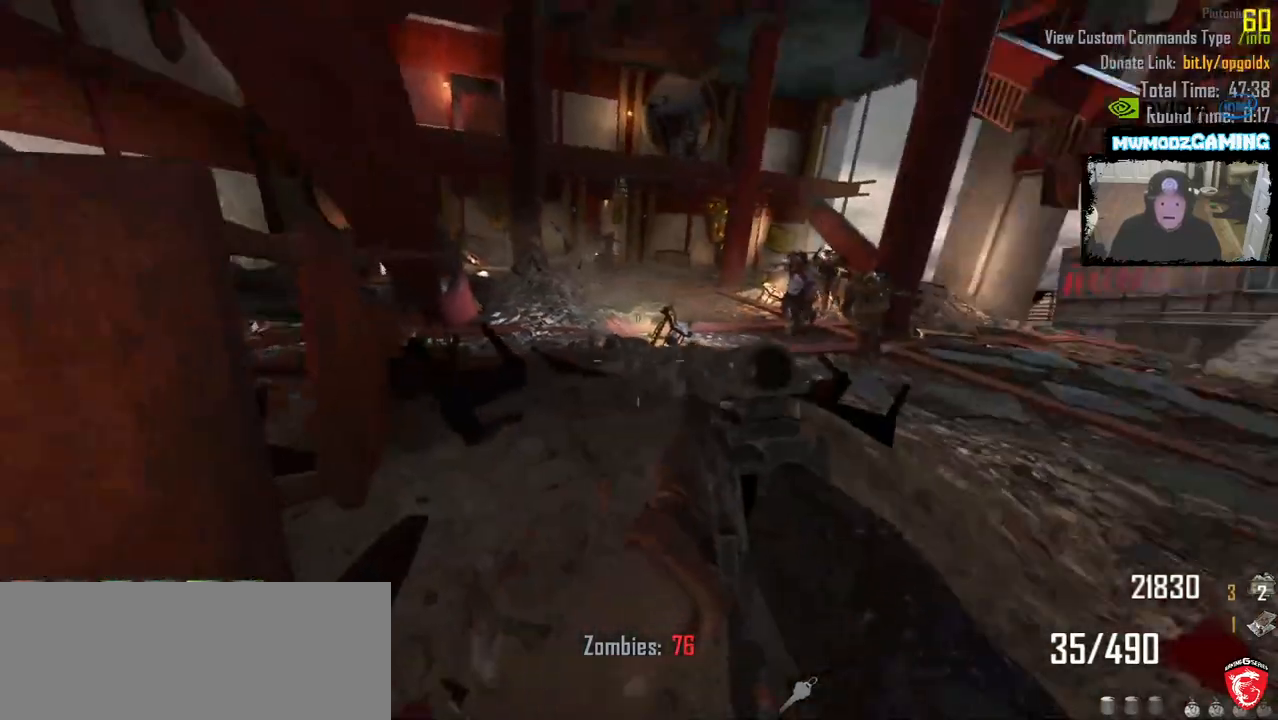
{"keys": [], "mouse": ["left"], "events": [[433, "mouse_left", "down"]]}
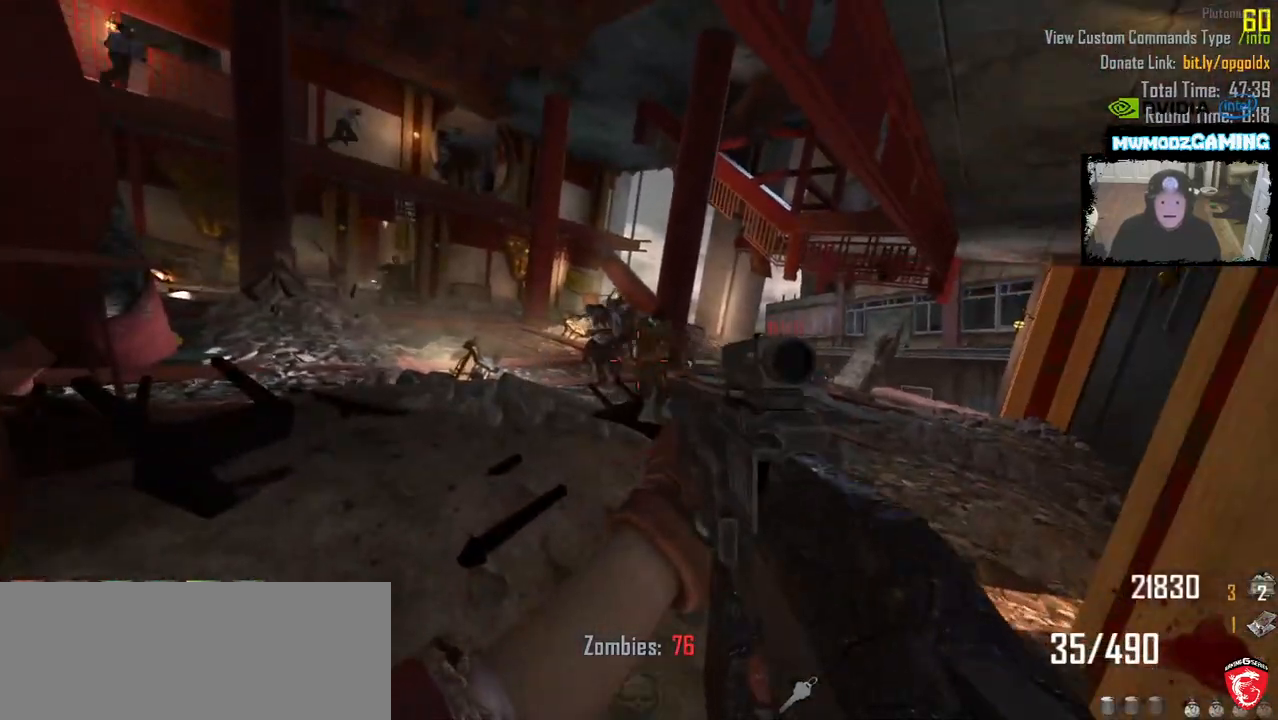
{"keys": [], "mouse": ["left"], "events": []}
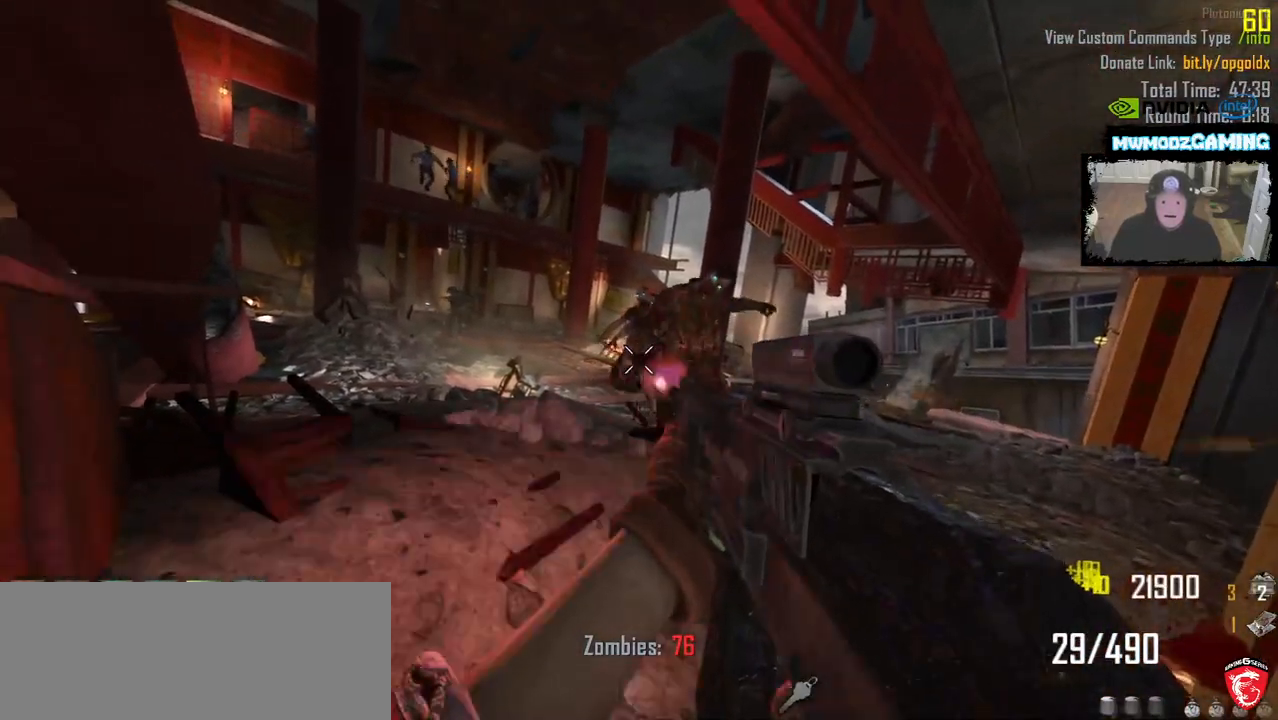
{"keys": ["s"], "mouse": ["left"], "events": [[116, "s", "down"], [266, "s", "up"], [450, "s", "down"]]}
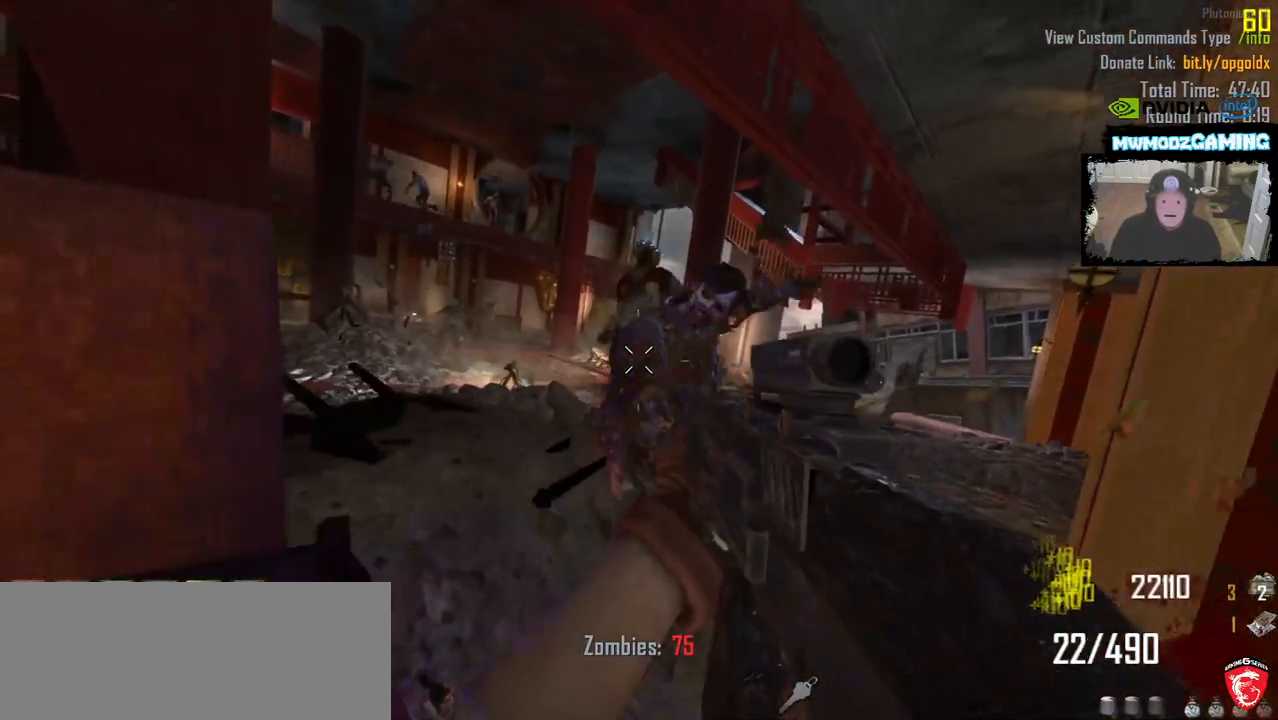
{"keys": [], "mouse": ["left"], "events": [[100, "s", "up"]]}
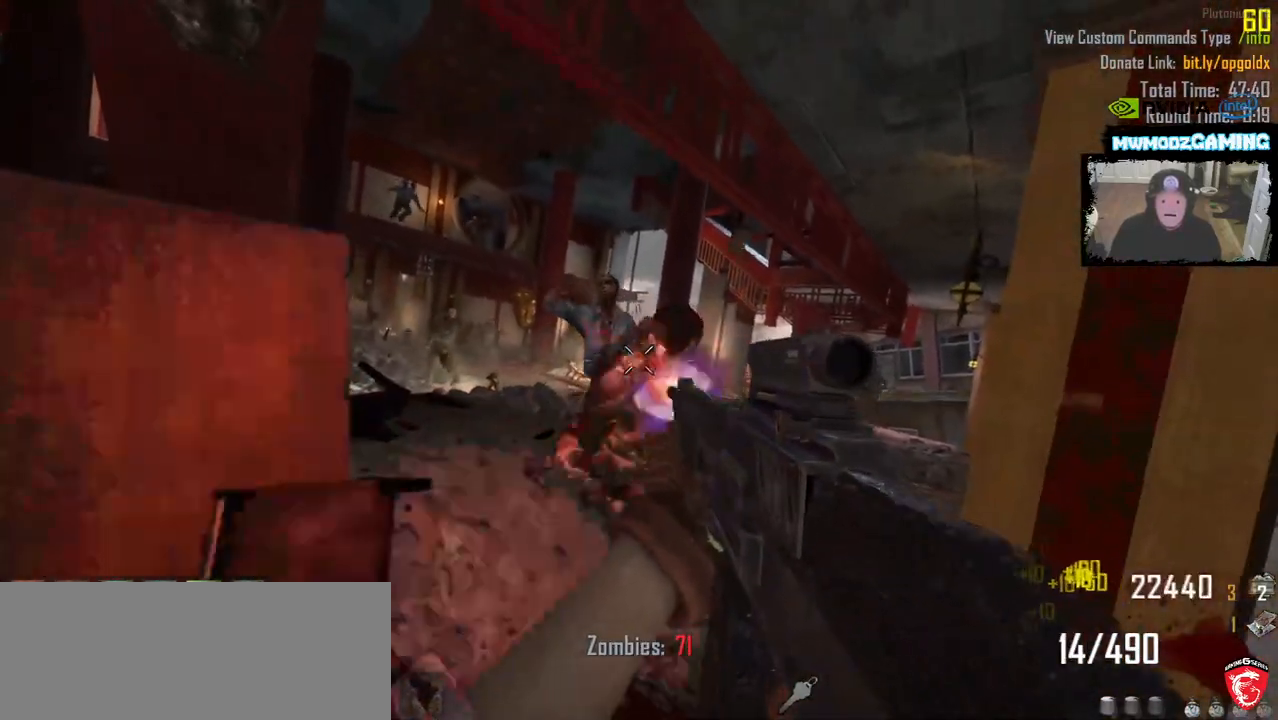
{"keys": [], "mouse": ["left"], "events": []}
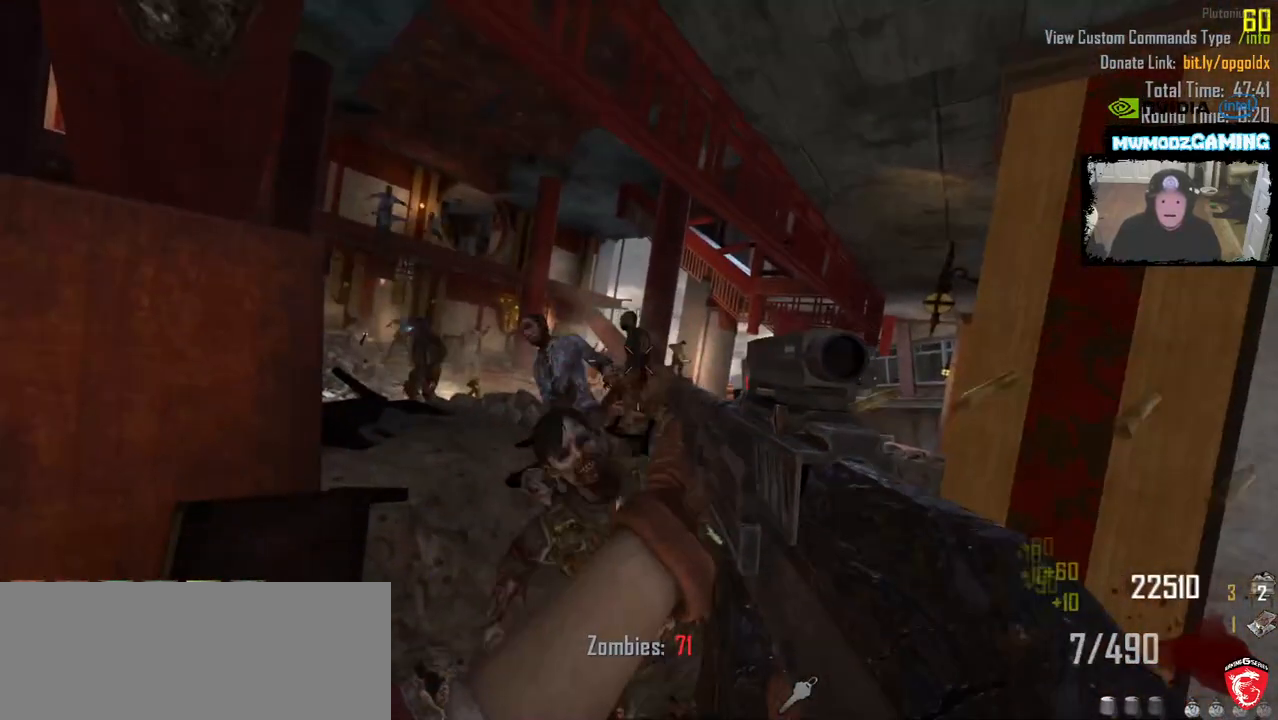
{"keys": [], "mouse": [], "events": [[483, "mouse_left", "up"]]}
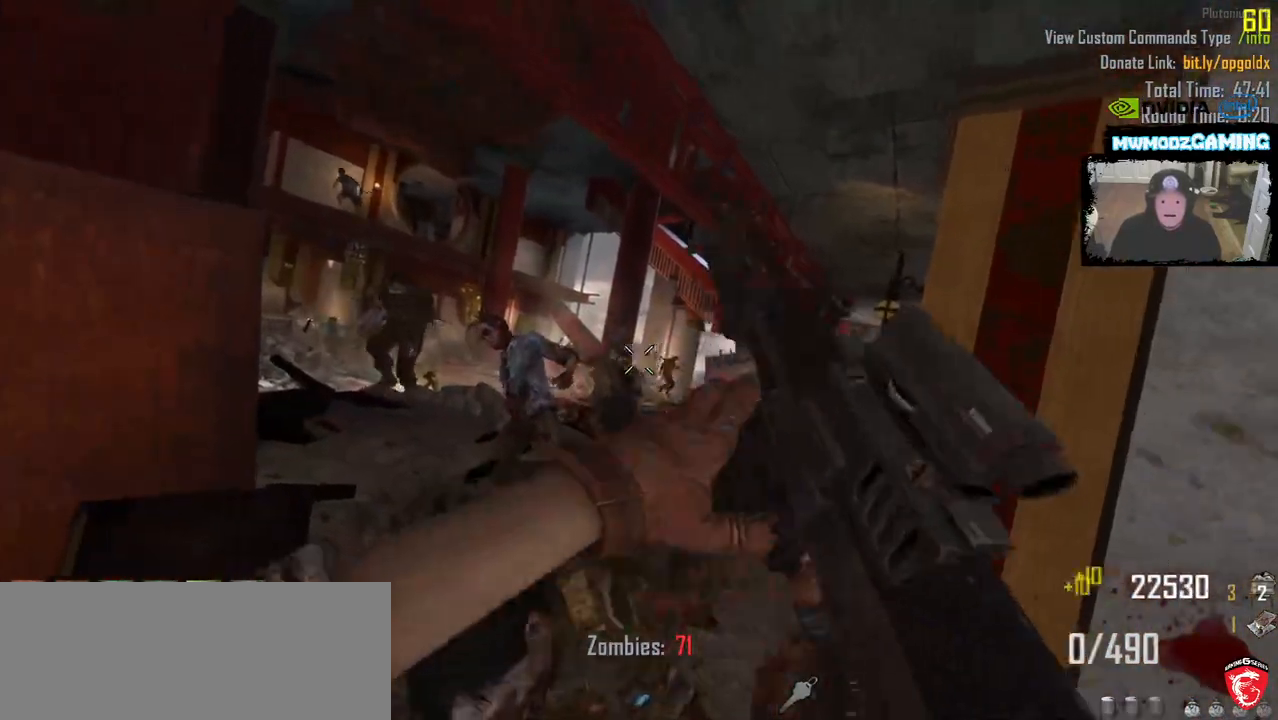
{"keys": ["a", "w"], "mouse": [], "events": [[66, "a", "down"], [150, "w", "down"]]}
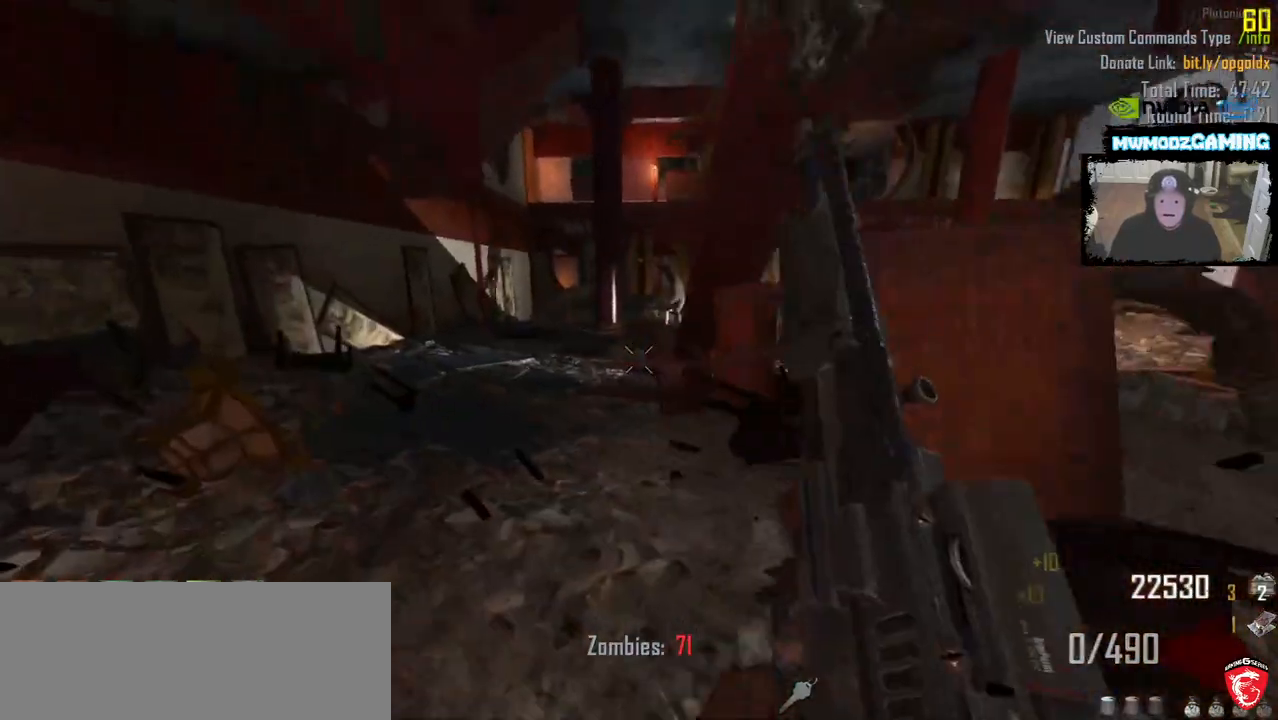
{"keys": ["a", "w"], "mouse": [], "events": []}
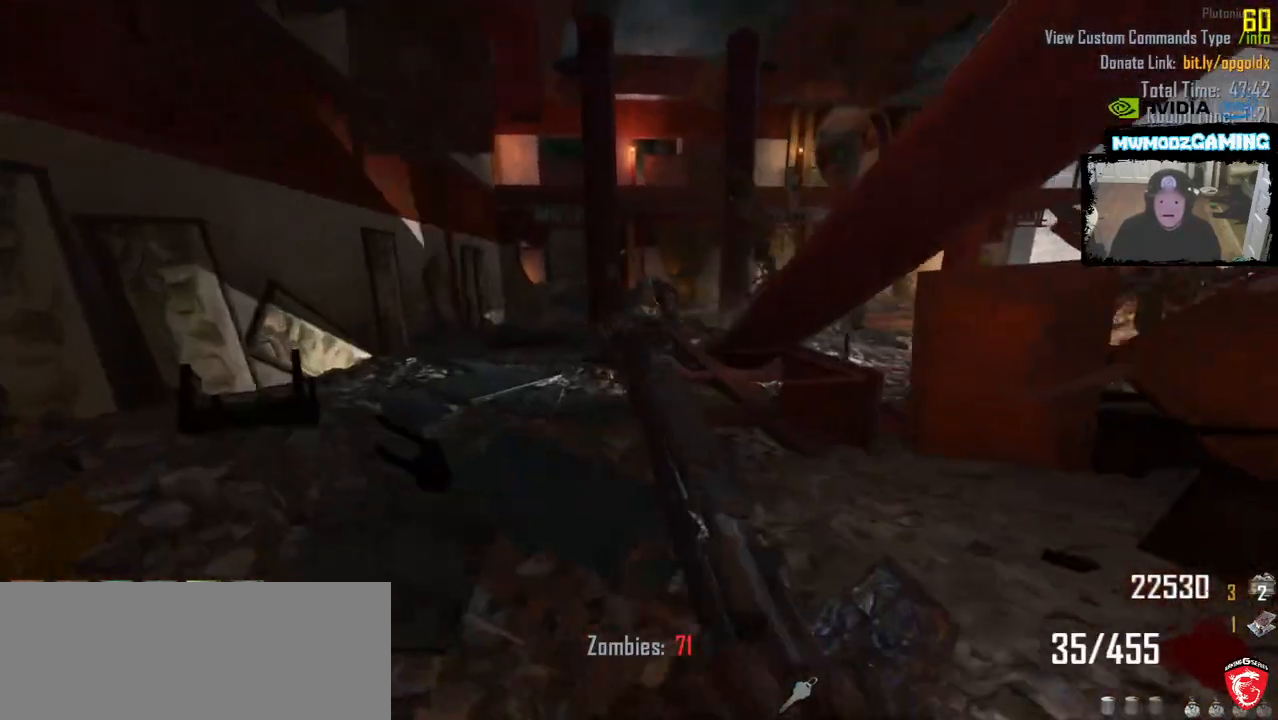
{"keys": ["a", "shift_l", "w"], "mouse": [], "events": [[316, "shift_l", "down"]]}
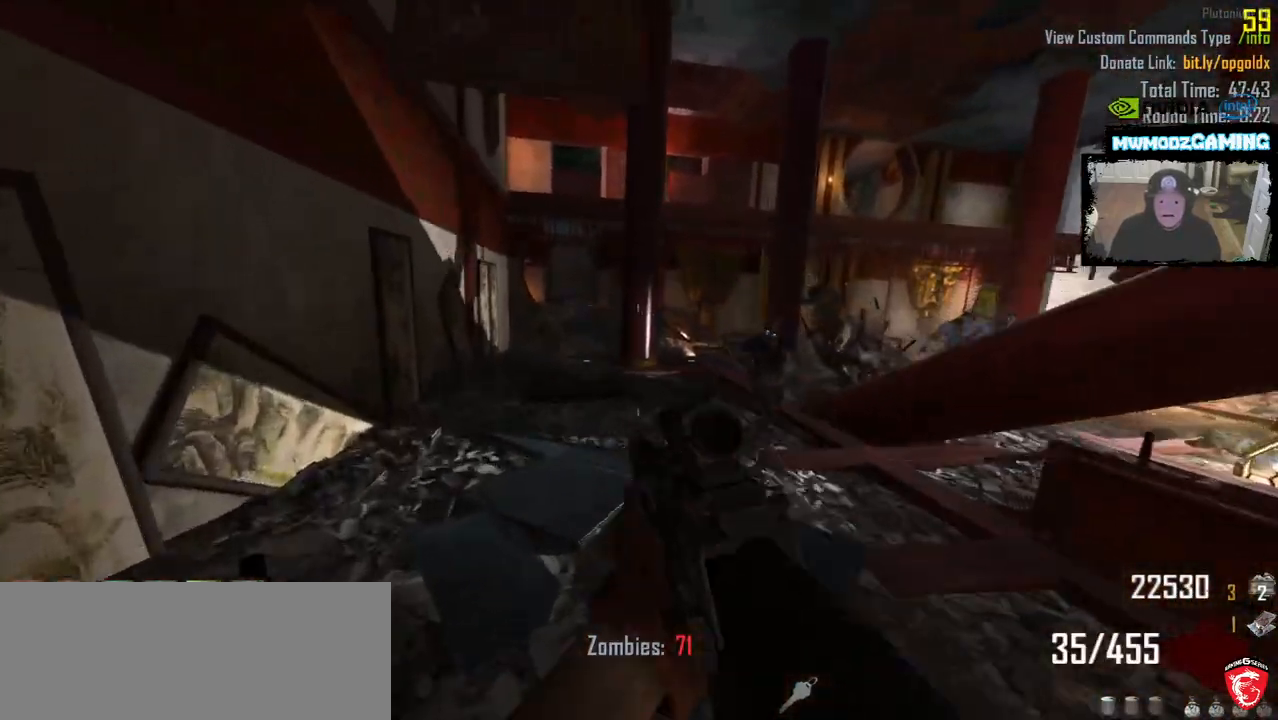
{"keys": ["a", "shift_l", "w"], "mouse": []}
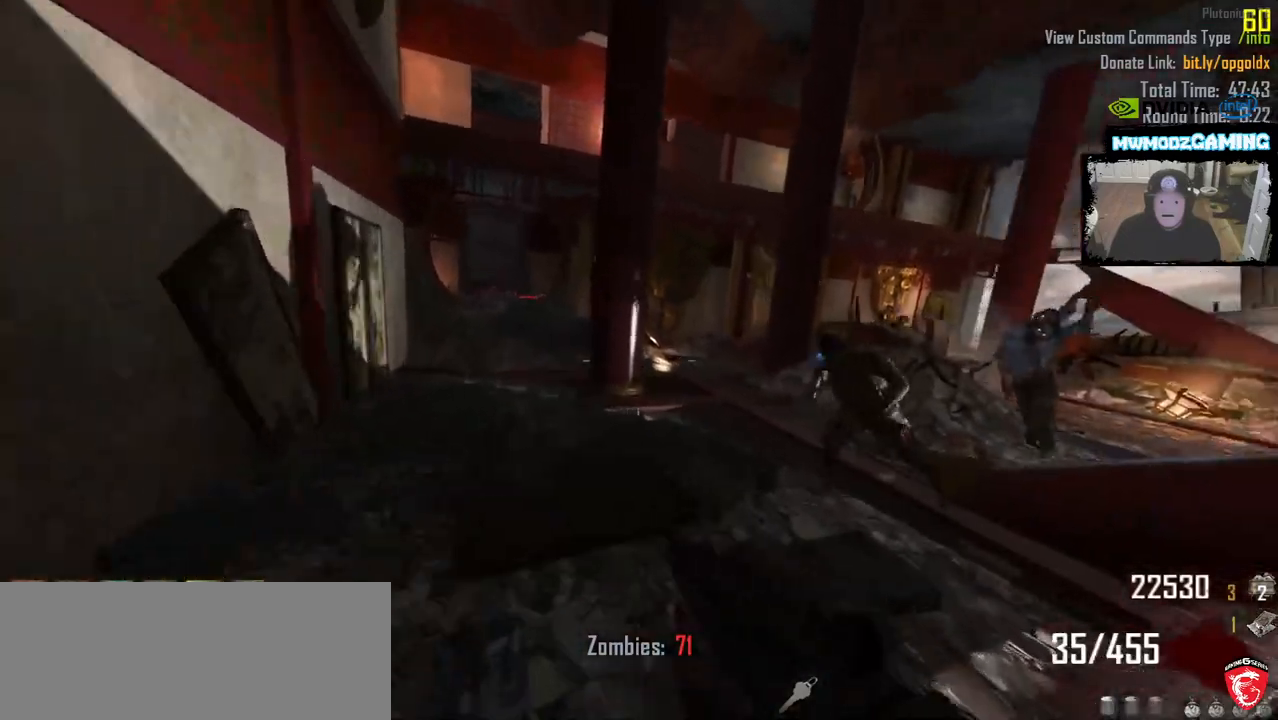
{"keys": ["a", "shift_l", "w"], "mouse": [], "events": []}
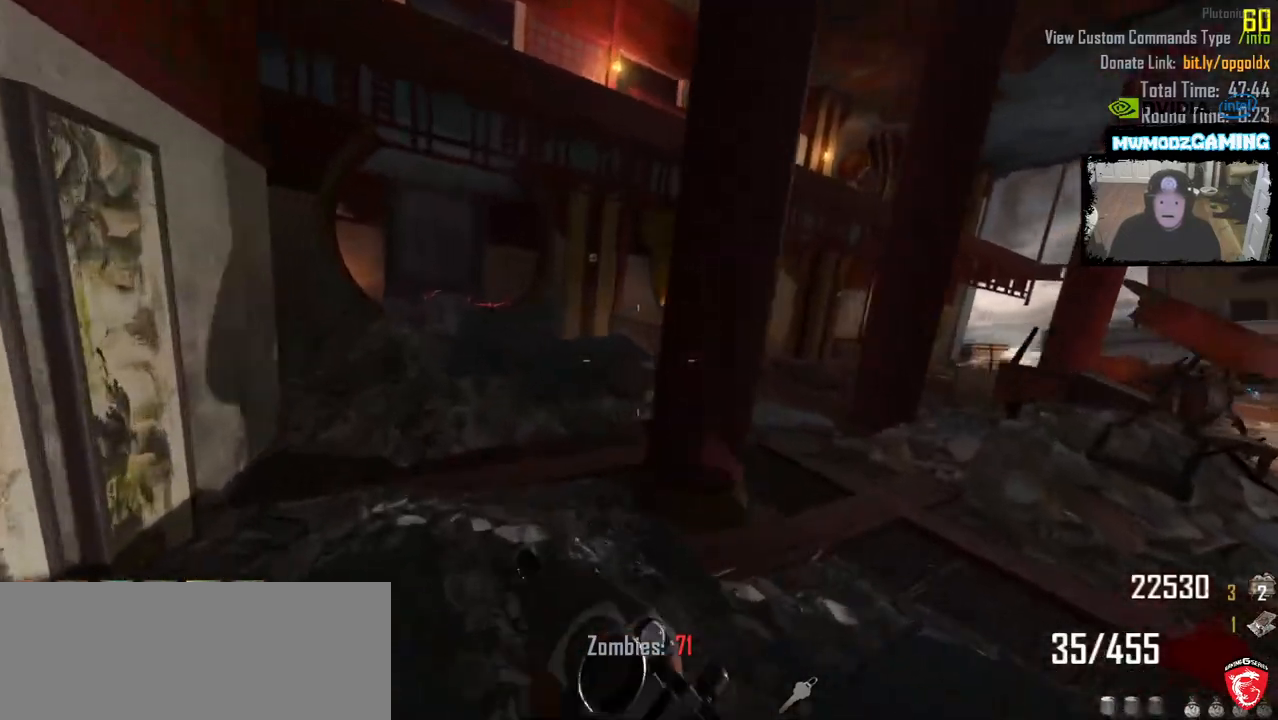
{"keys": ["shift_l", "w"], "mouse": [], "events": [[350, "a", "up"]]}
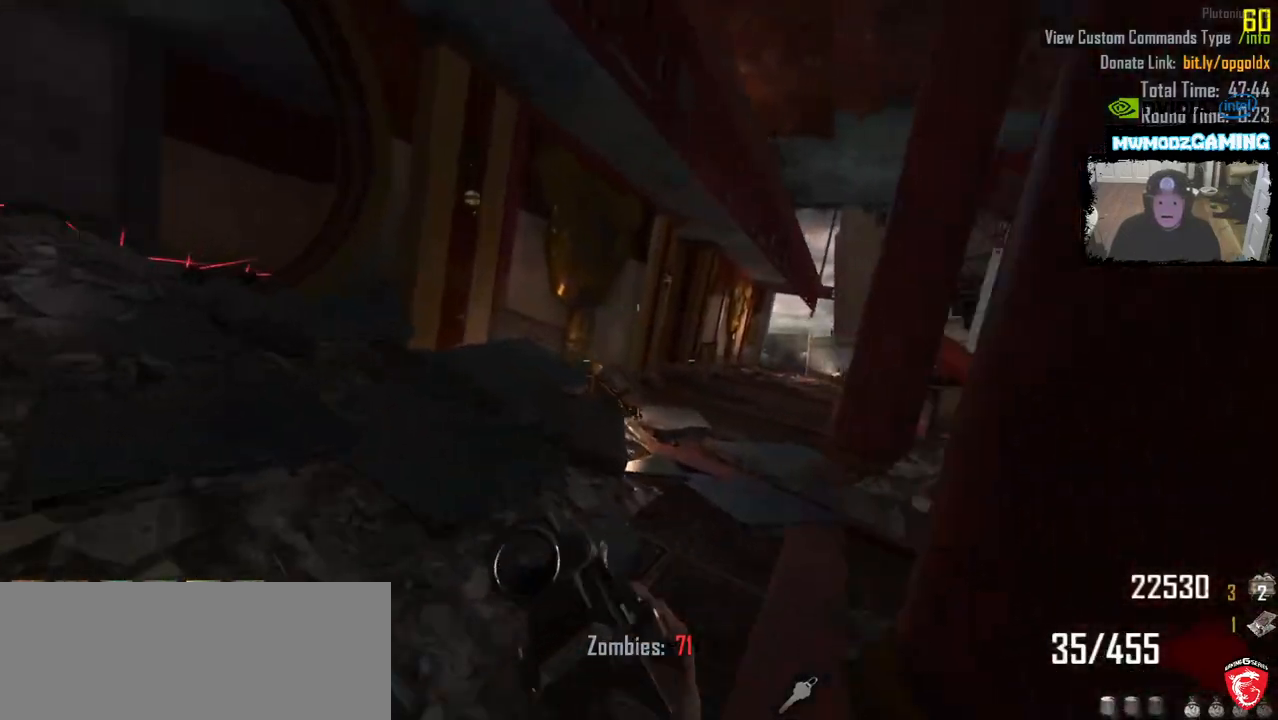
{"keys": ["shift_l", "w"], "mouse": [], "events": []}
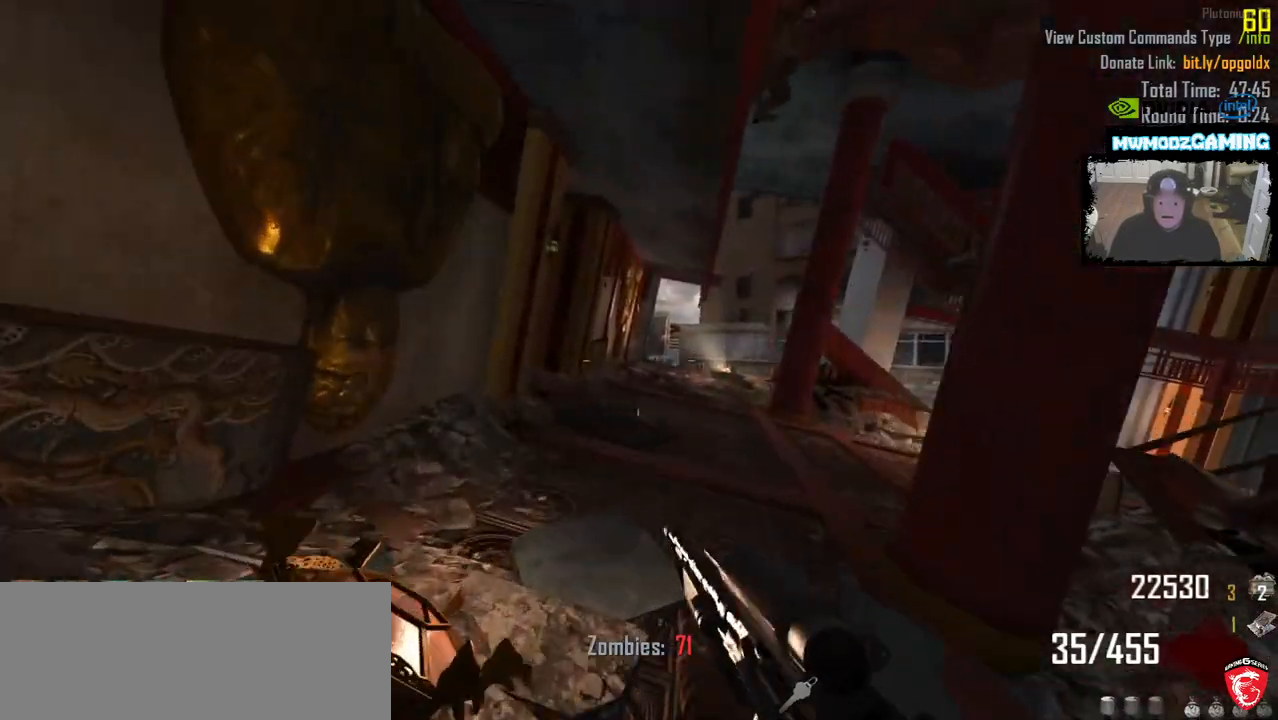
{"keys": ["shift_l", "w"], "mouse": [], "events": [[166, "d", "down"], [483, "d", "up"]]}
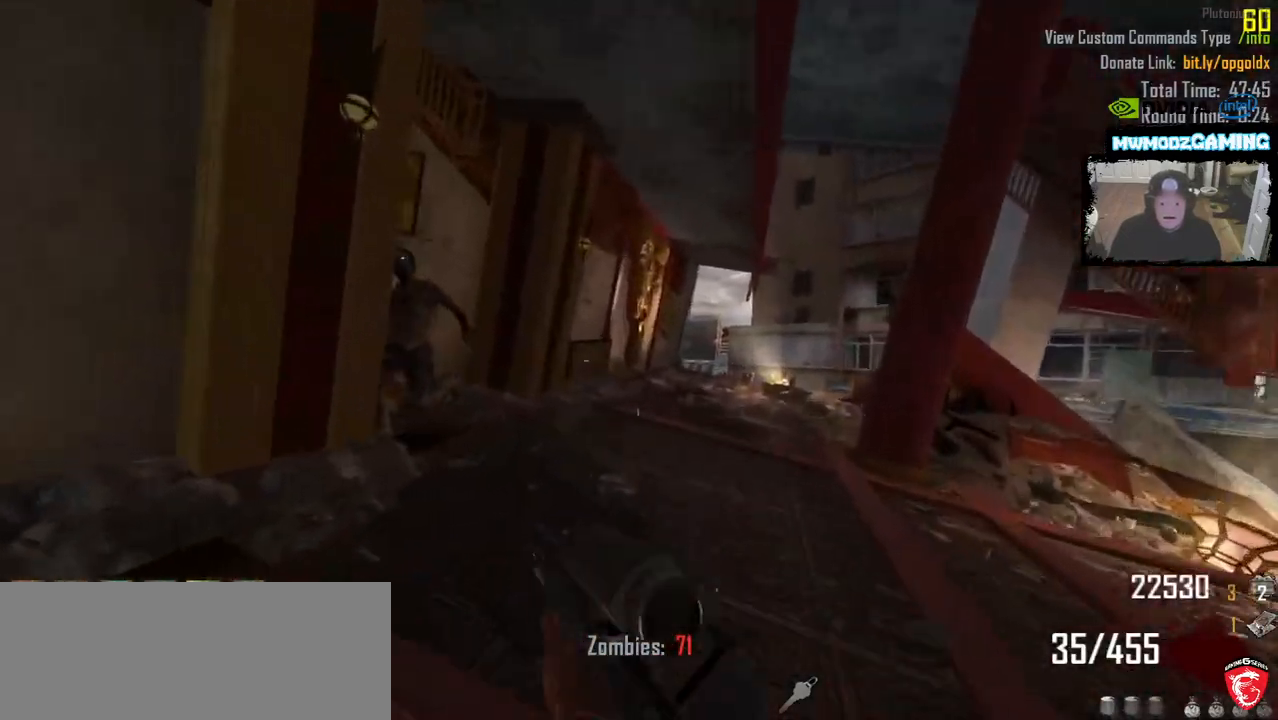
{"keys": ["shift_l", "w"], "mouse": [], "events": [[200, "d", "down"], [483, "d", "up"]]}
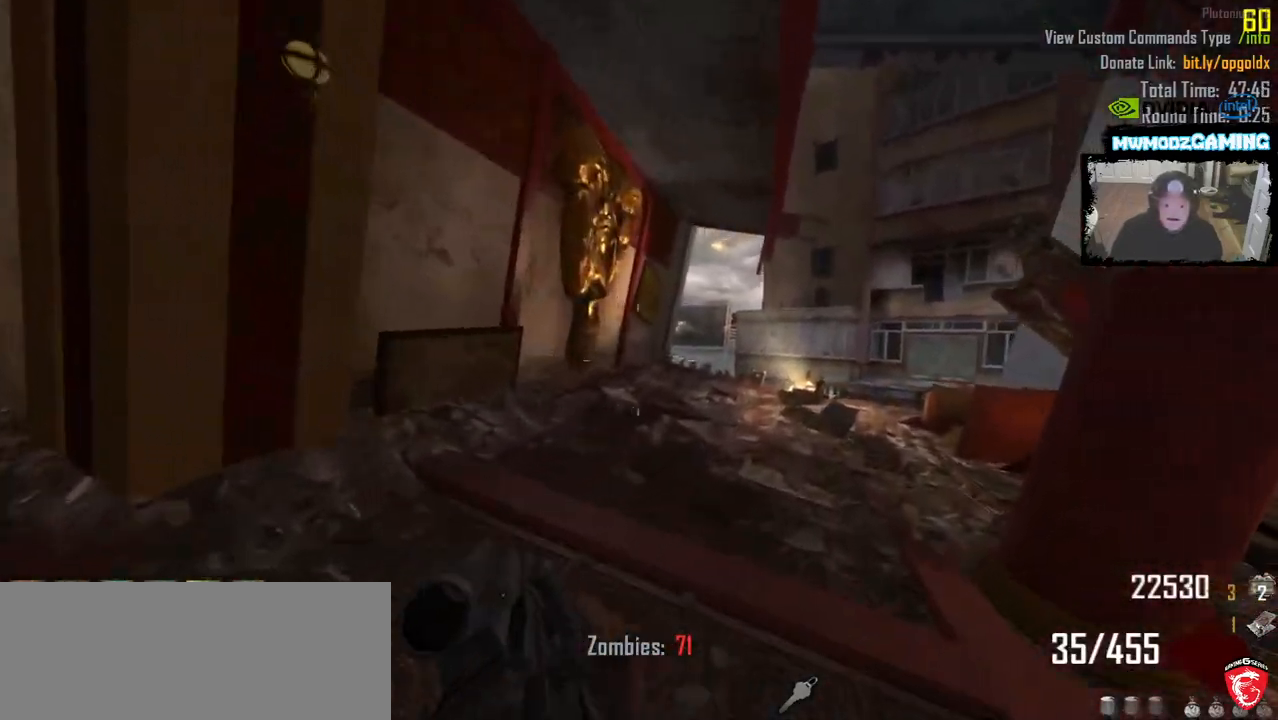
{"keys": ["a"], "mouse": [], "events": [[83, "a", "down"], [433, "w", "up"], [483, "shift_l", "up"]]}
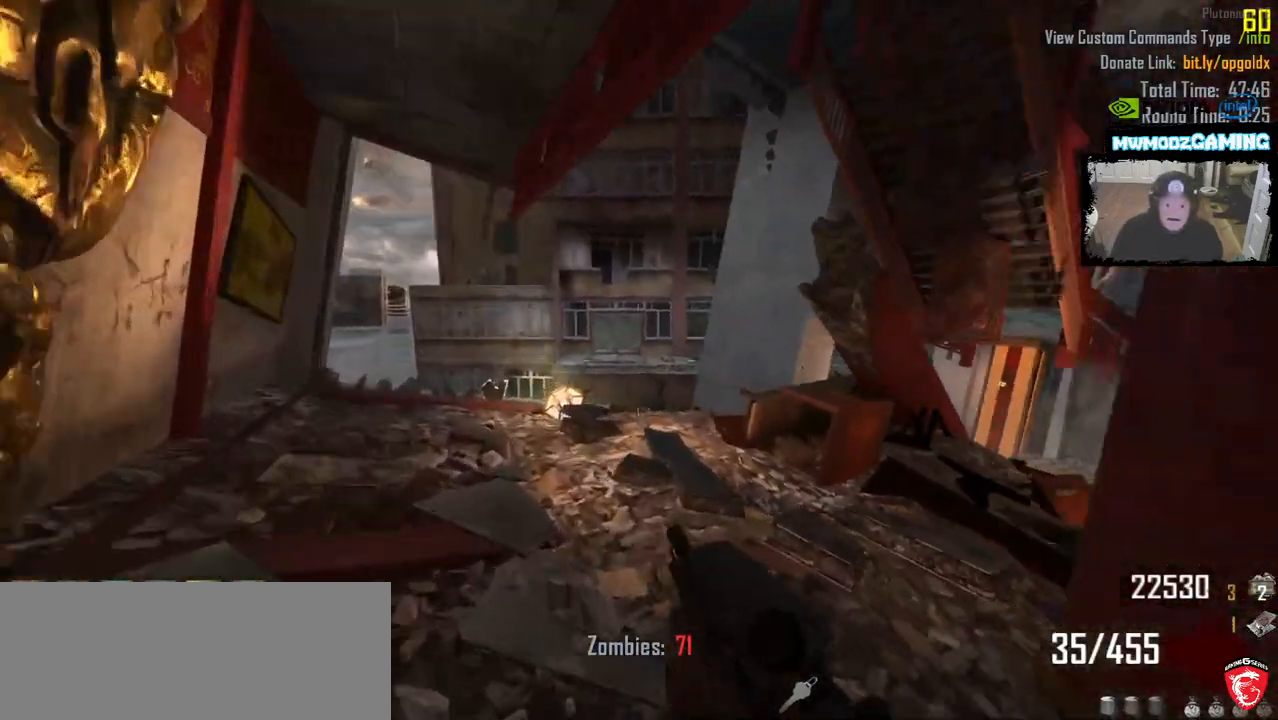
{"keys": ["s"], "mouse": ["left"], "events": [[83, "s", "down"], [150, "a", "up"], [200, "d", "down"], [400, "d", "up"], [416, "mouse_left", "down"]]}
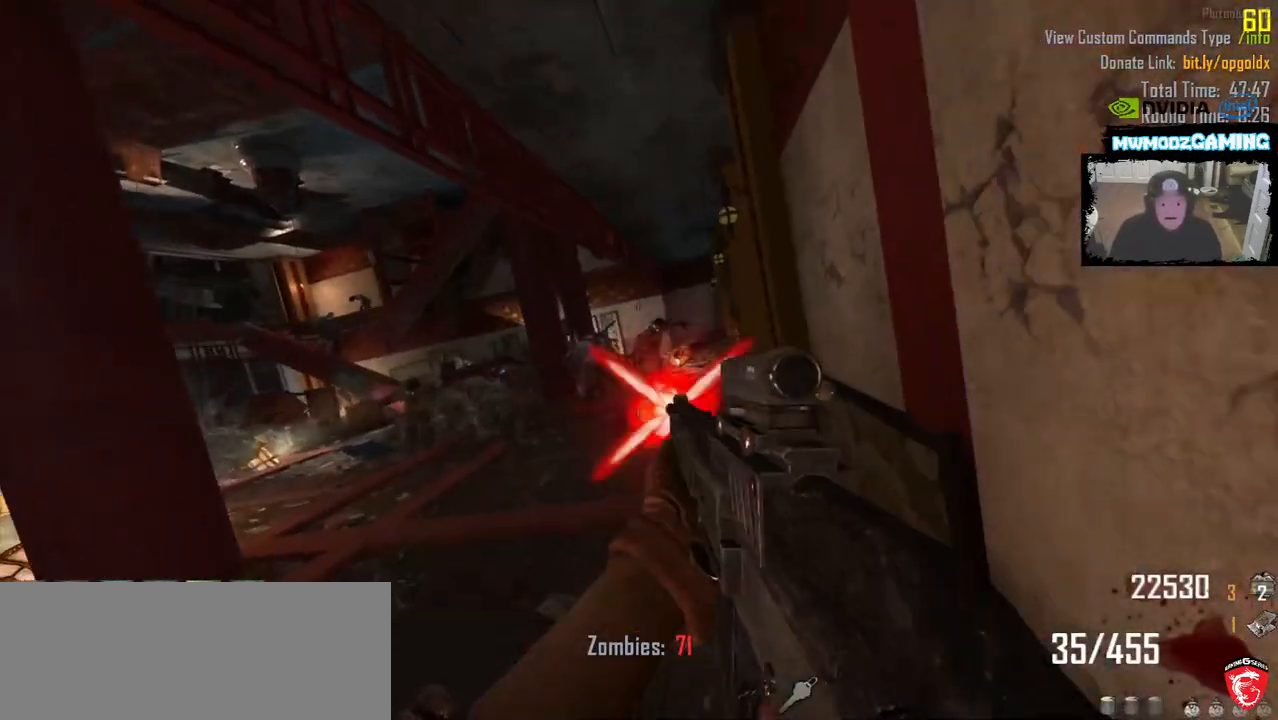
{"keys": [], "mouse": ["left"], "events": [[183, "a", "down"], [250, "a", "up"], [250, "s", "up"]]}
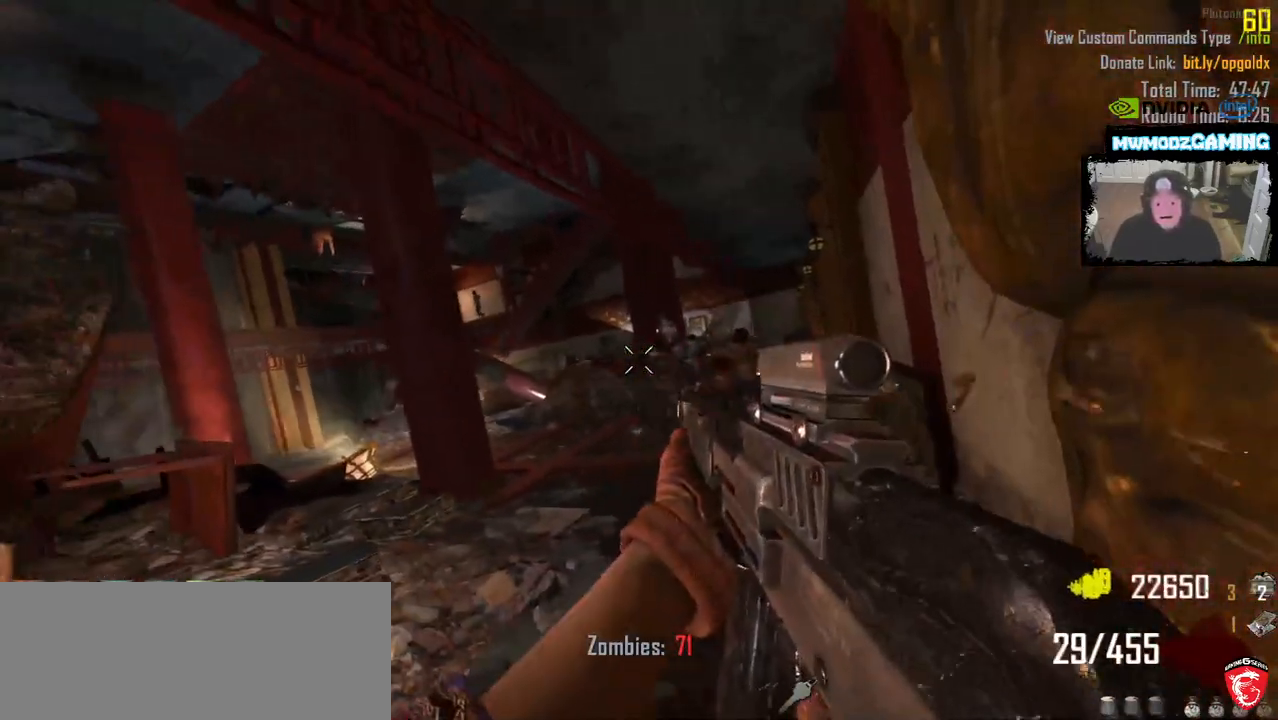
{"keys": [], "mouse": ["left"], "events": []}